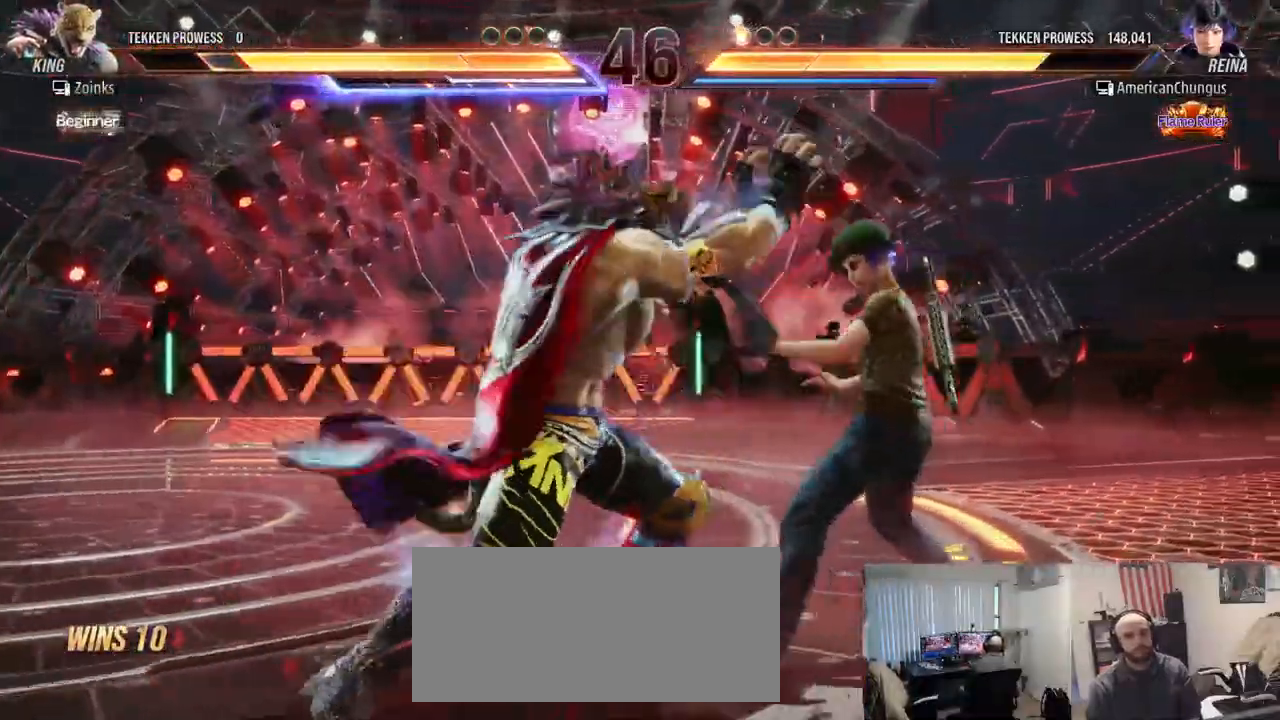
Gameplay with a controller (arcade stick); each line is a JSON object with the inputs held at the frame after it. "events" lists button and stick changes between this image and that frame as [ms after this image, input, new state], when the widget could be followed in between. Not read: L3 R3.
{"buttons": [], "left_stick": "center", "events": [[167, "left_stick", "center"], [233, "SQUARE", "down"], [317, "SQUARE", "up"]]}
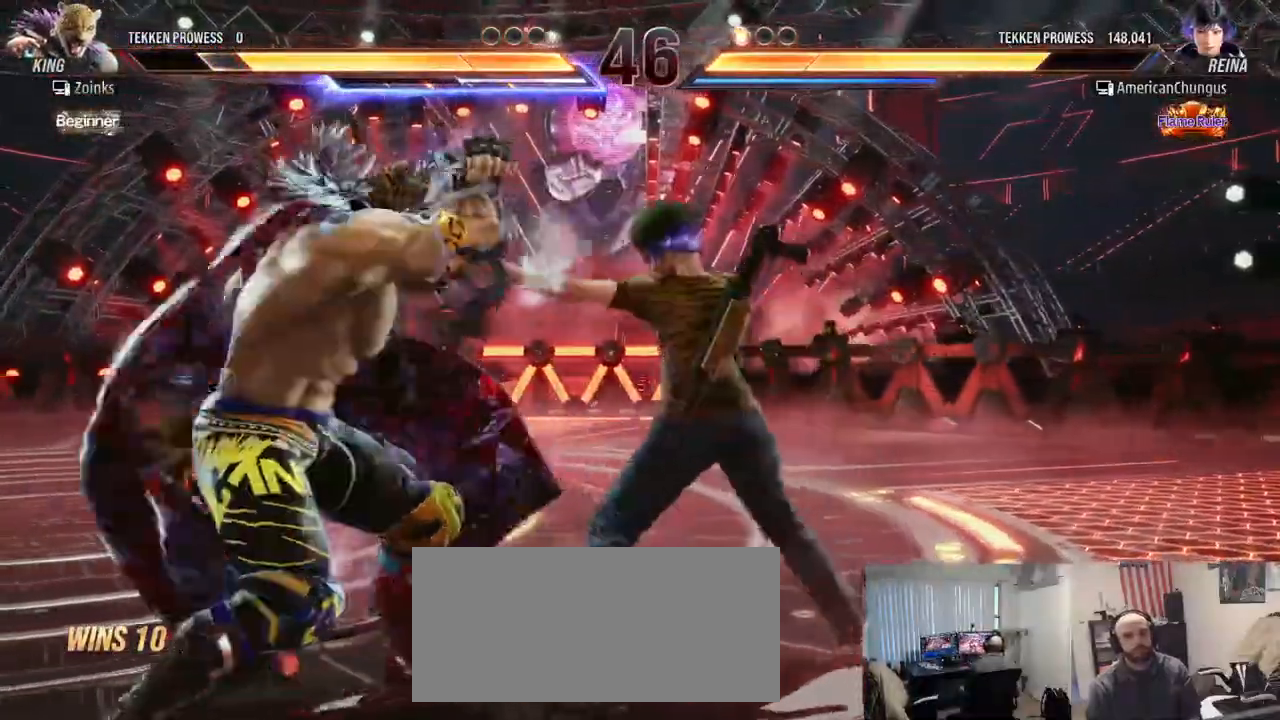
{"buttons": [], "left_stick": "right", "events": [[201, "left_stick", "down"], [267, "left_stick", "center"], [451, "left_stick", "right"]]}
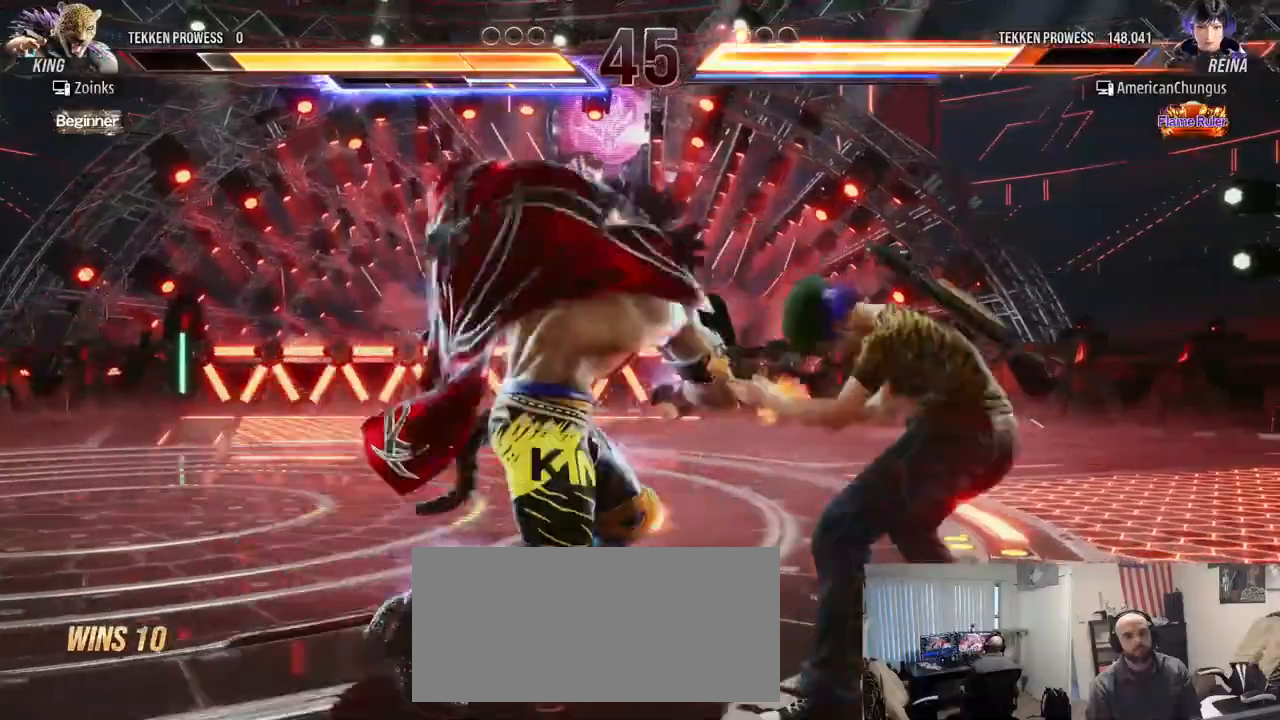
{"buttons": [], "left_stick": "right", "events": []}
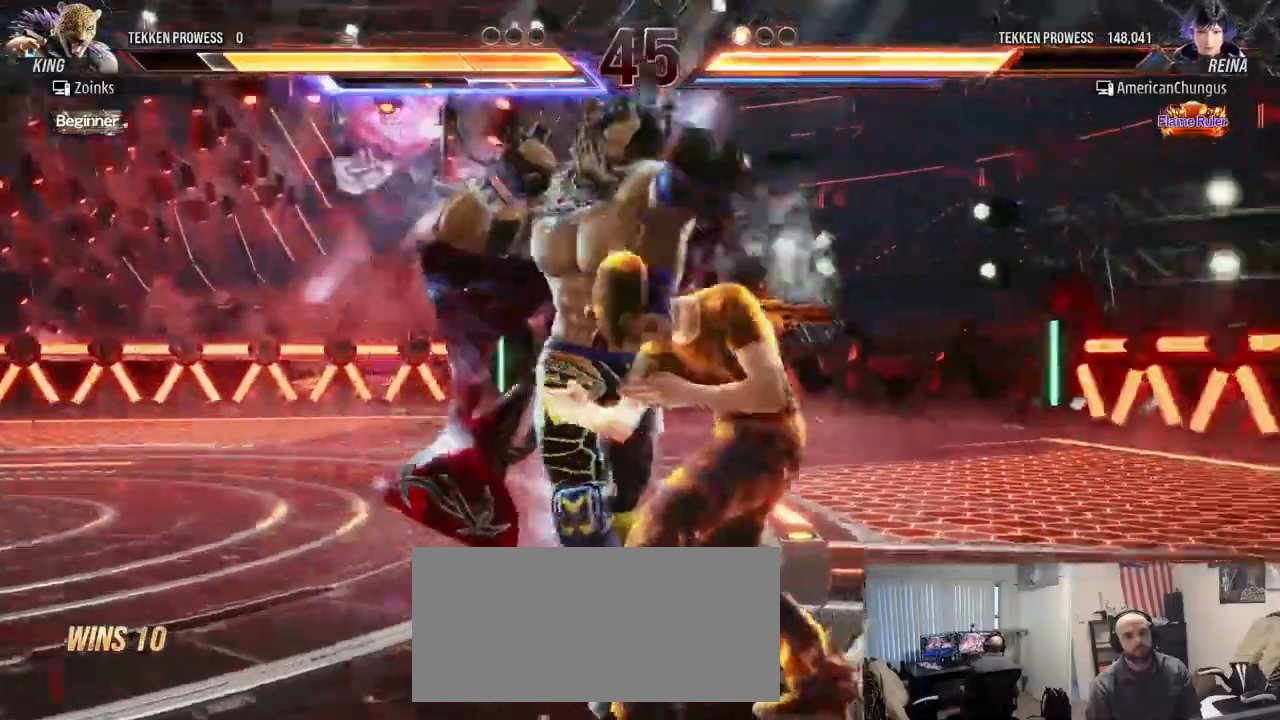
{"buttons": ["TRIANGLE"], "left_stick": "center", "events": [[234, "left_stick", "down-left"], [301, "CIRCLE", "down"], [351, "CIRCLE", "up"], [434, "TRIANGLE", "down"], [467, "left_stick", "center"]]}
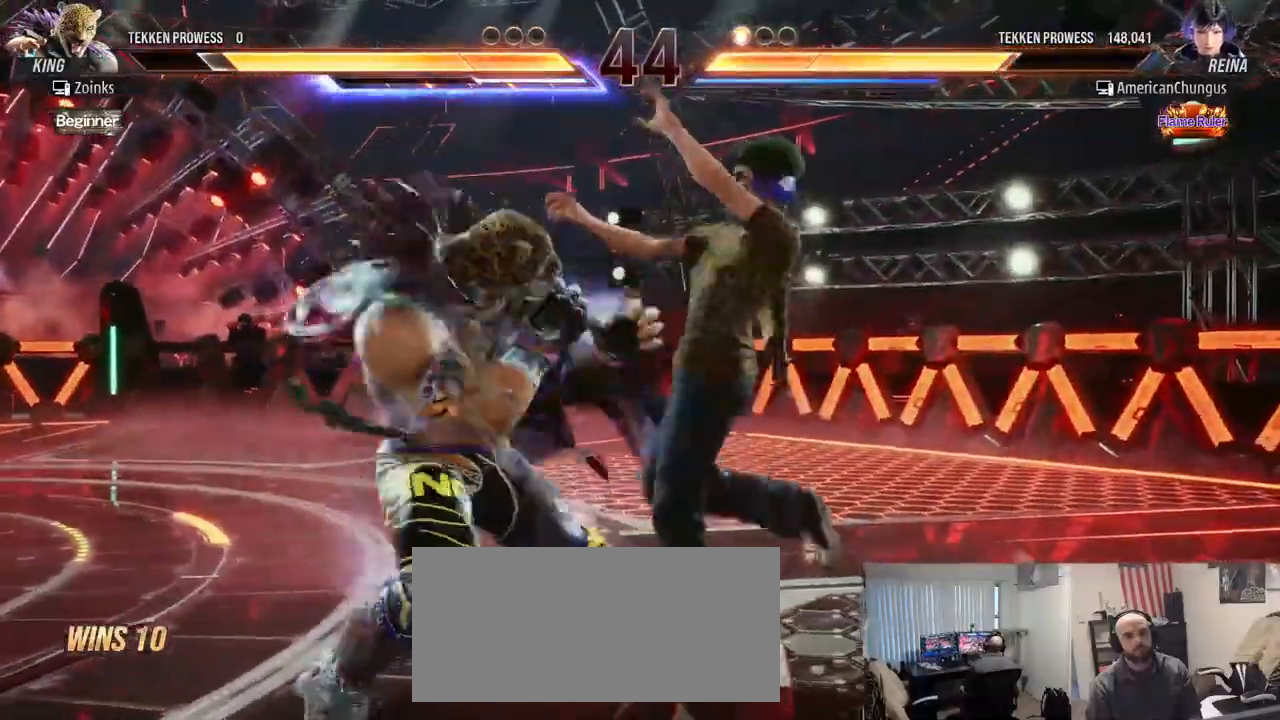
{"buttons": ["CROSS"], "left_stick": "center", "events": [[33, "TRIANGLE", "up"], [83, "left_stick", "down"], [300, "CROSS", "down"], [350, "CROSS", "up"], [450, "left_stick", "center"], [500, "CROSS", "down"]]}
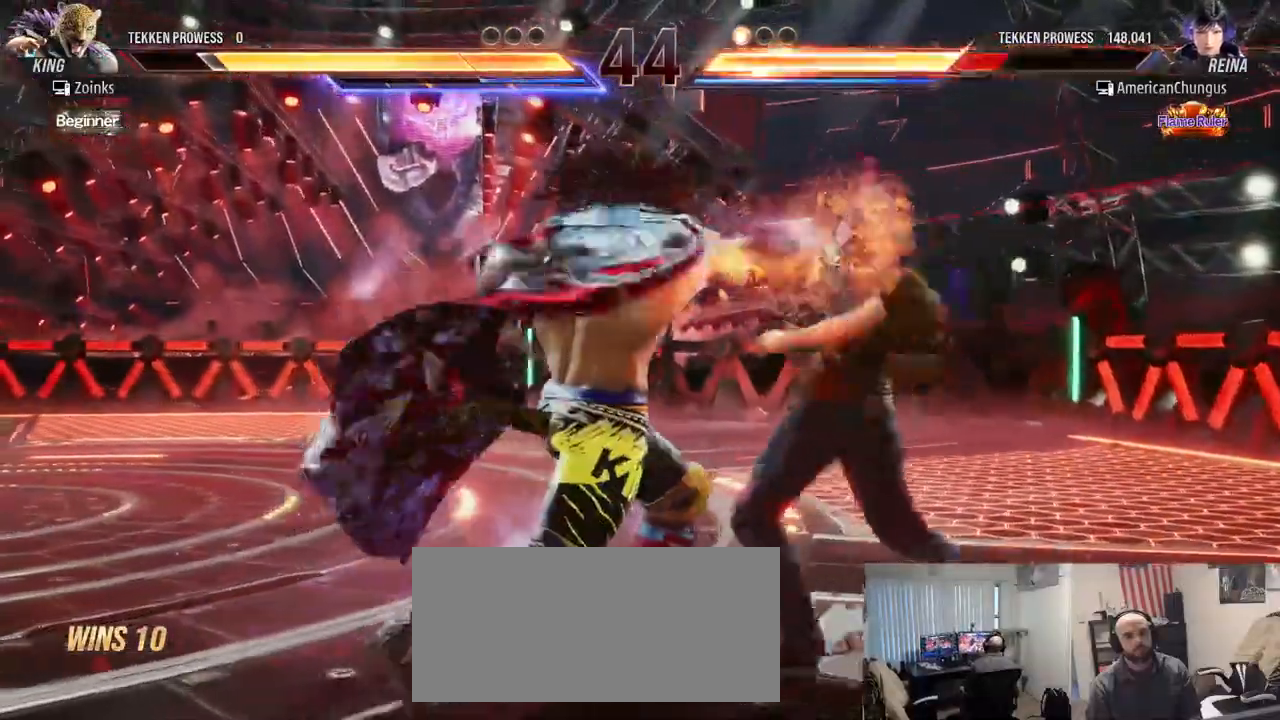
{"buttons": [], "left_stick": "right", "events": [[17, "CROSS", "up"], [50, "left_stick", "right"], [184, "left_stick", "center"], [267, "left_stick", "right"], [367, "left_stick", "center"], [451, "left_stick", "right"]]}
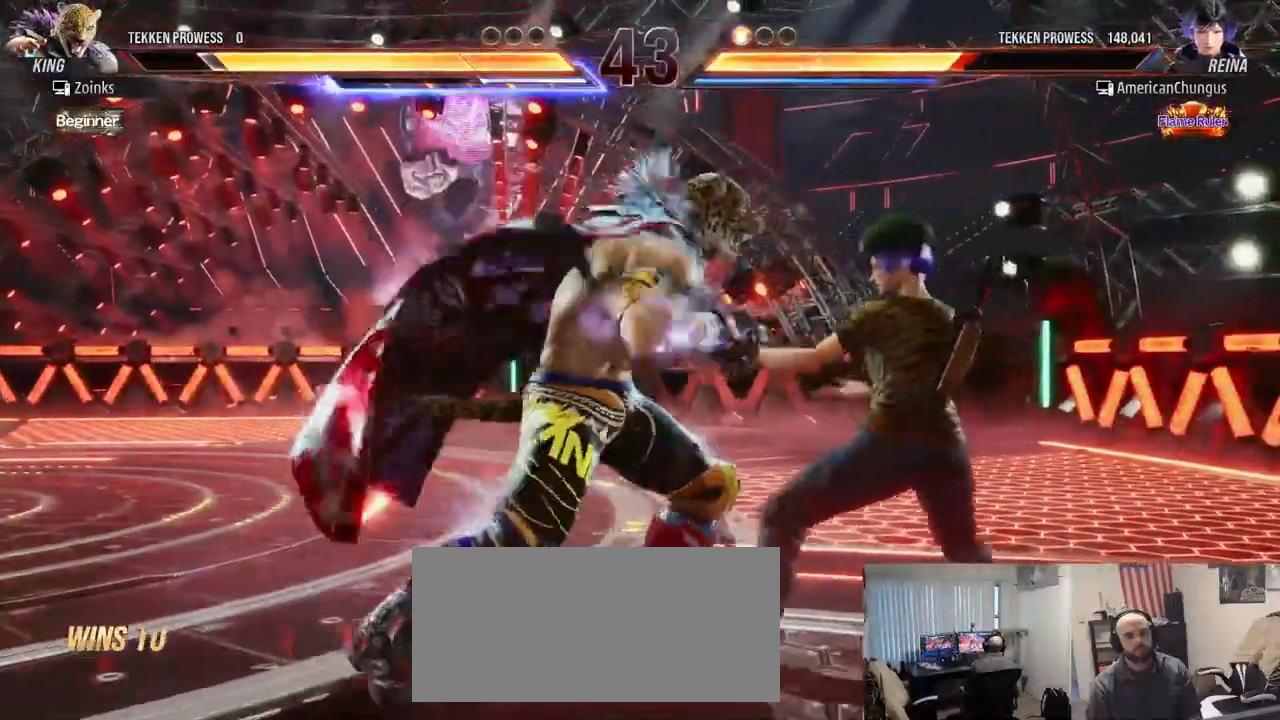
{"buttons": ["SQUARE"], "left_stick": "center", "events": [[333, "SQUARE", "down"], [333, "left_stick", "center"], [400, "SQUARE", "up"], [467, "SQUARE", "down"]]}
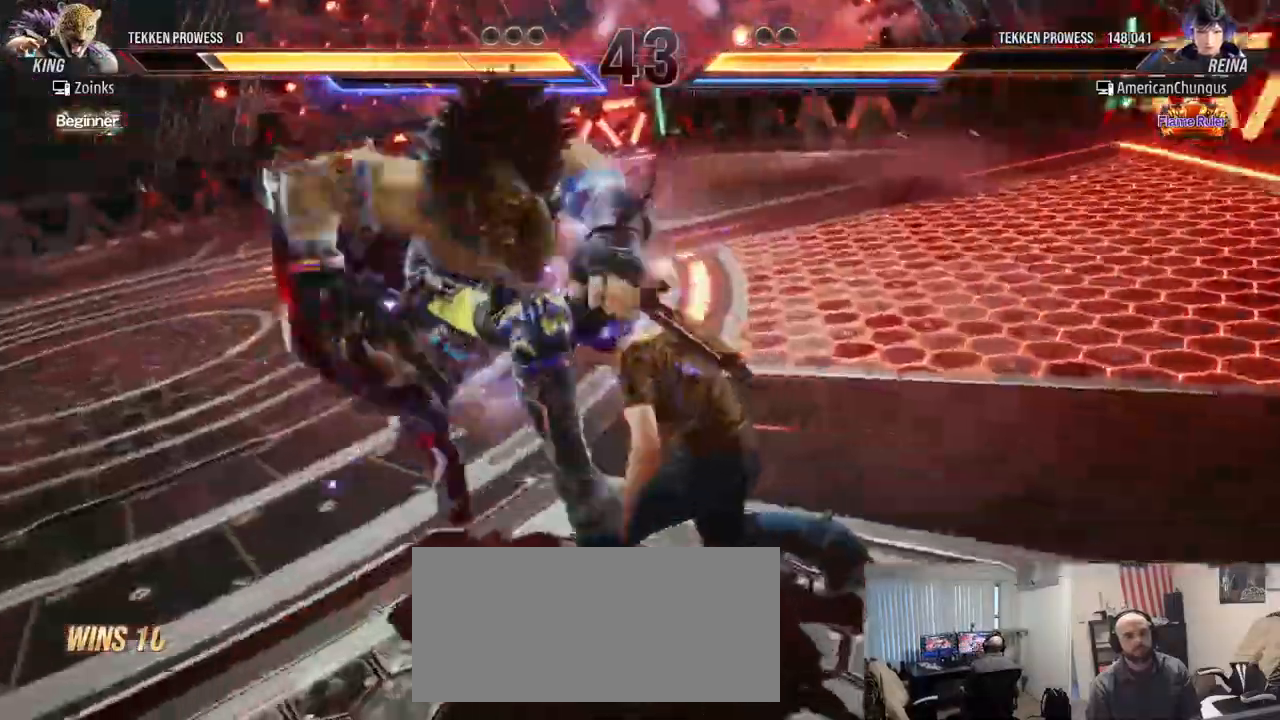
{"buttons": ["SQUARE", "TRIANGLE"], "left_stick": "center", "events": [[34, "SQUARE", "up"], [100, "TRIANGLE", "down"], [117, "R1", "down"], [117, "SQUARE", "down"], [134, "R1", "up"], [201, "SQUARE", "up"], [201, "TRIANGLE", "up"], [267, "SQUARE", "down"], [267, "TRIANGLE", "down"], [334, "SQUARE", "up"], [334, "TRIANGLE", "up"], [434, "TRIANGLE", "down"], [451, "SQUARE", "down"]]}
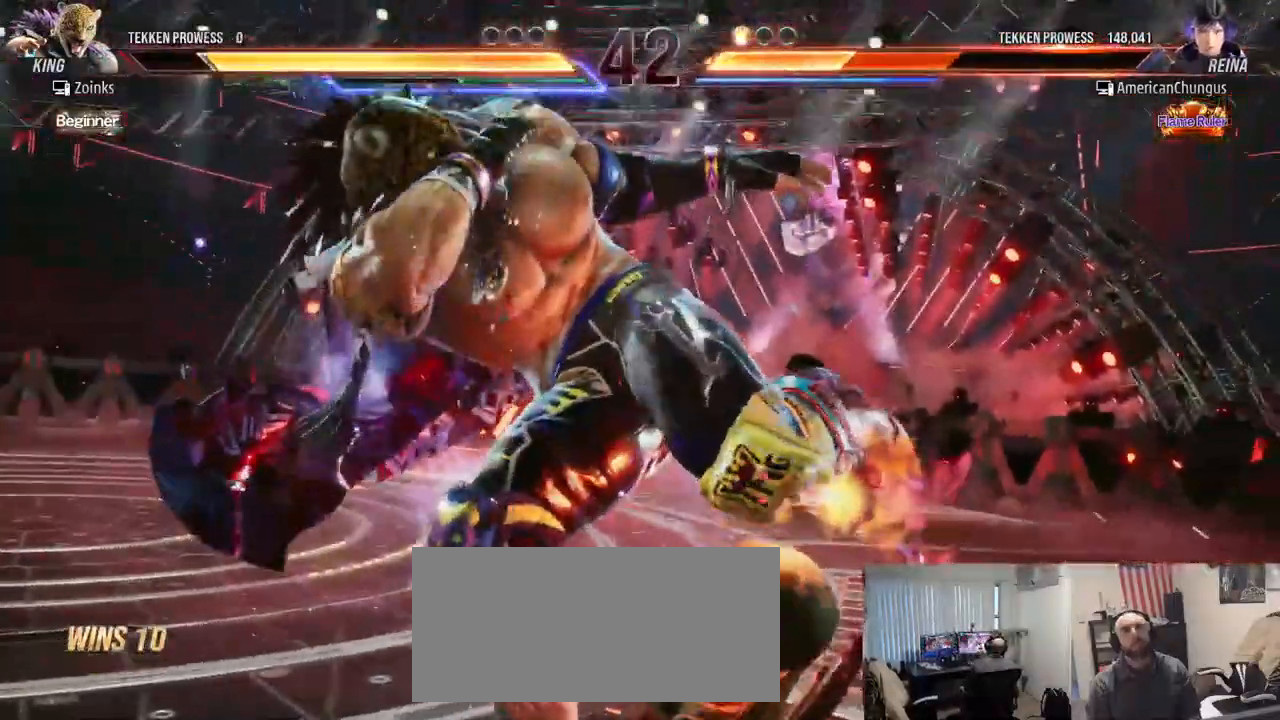
{"buttons": [], "left_stick": "center", "events": [[33, "SQUARE", "up"], [50, "TRIANGLE", "up"]]}
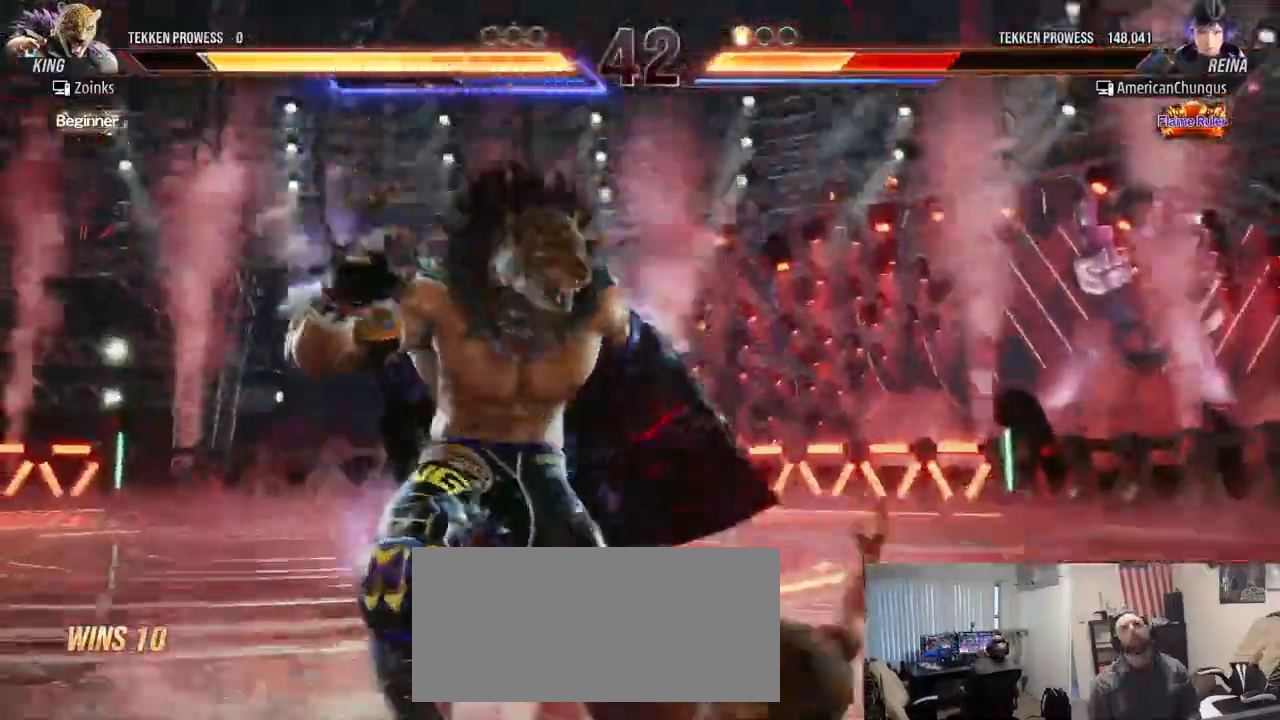
{"buttons": [], "left_stick": "center", "events": []}
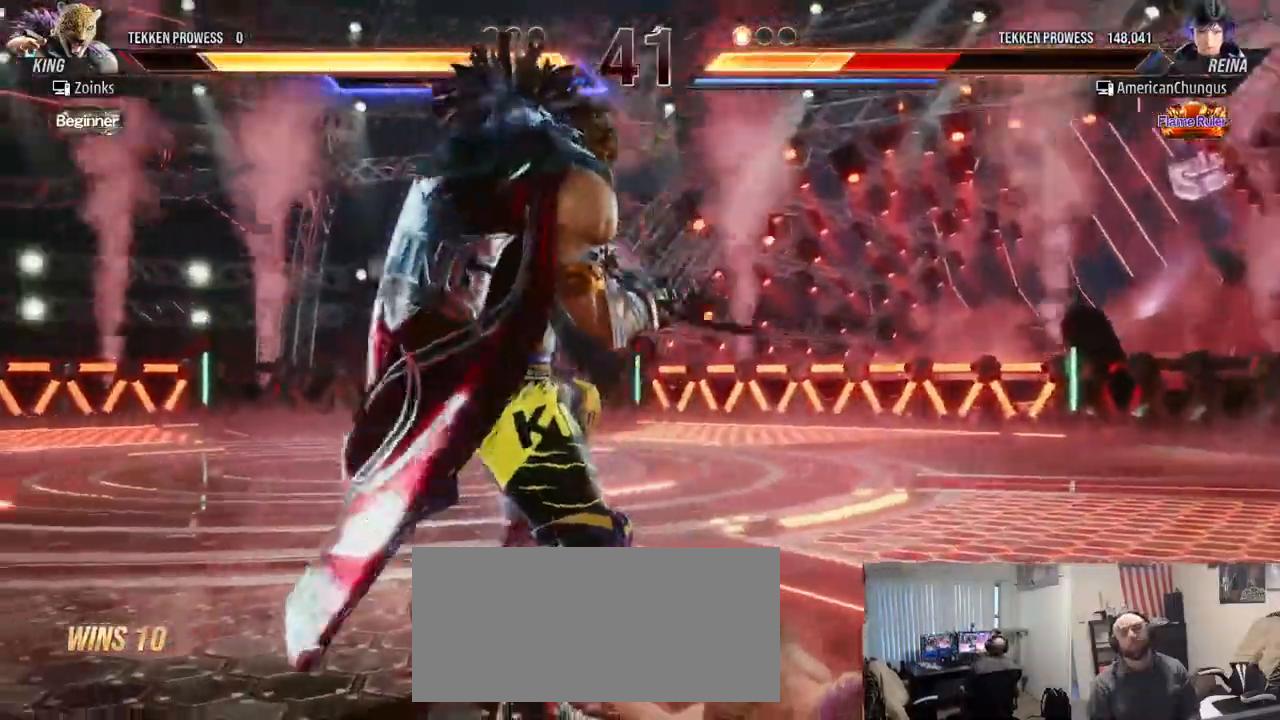
{"buttons": [], "left_stick": "right", "events": [[83, "left_stick", "right"]]}
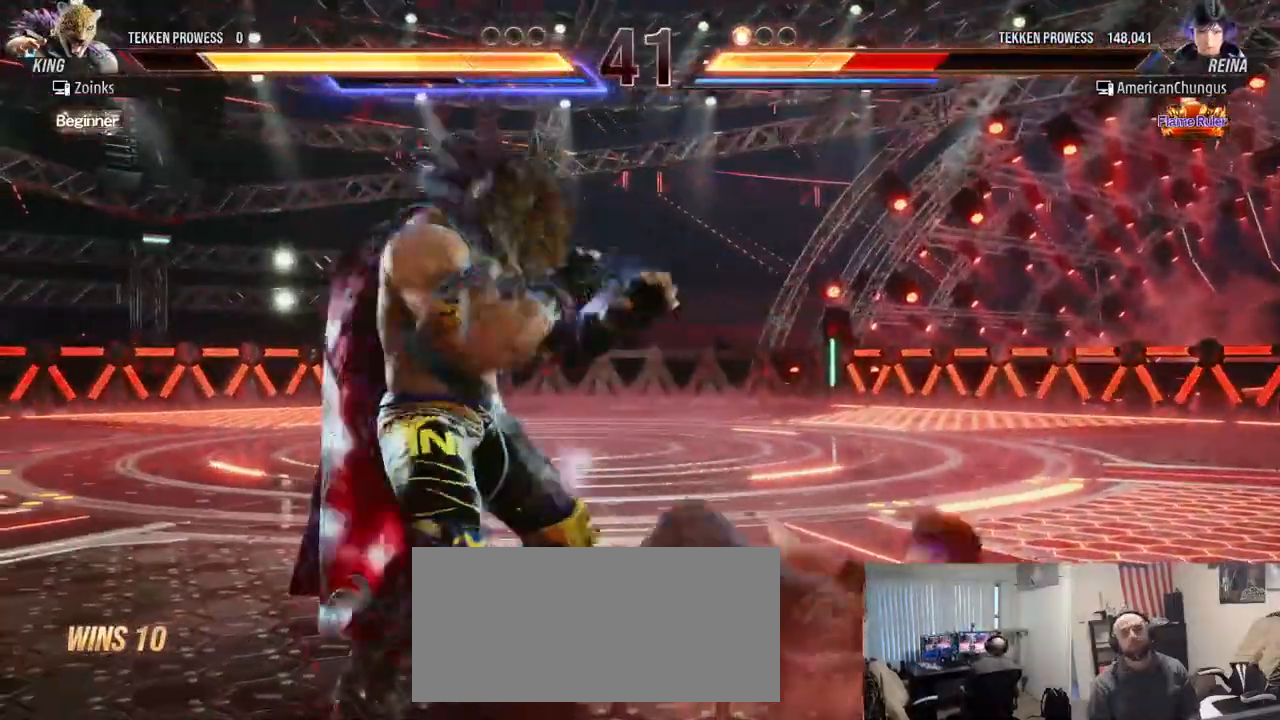
{"buttons": [], "left_stick": "right", "events": []}
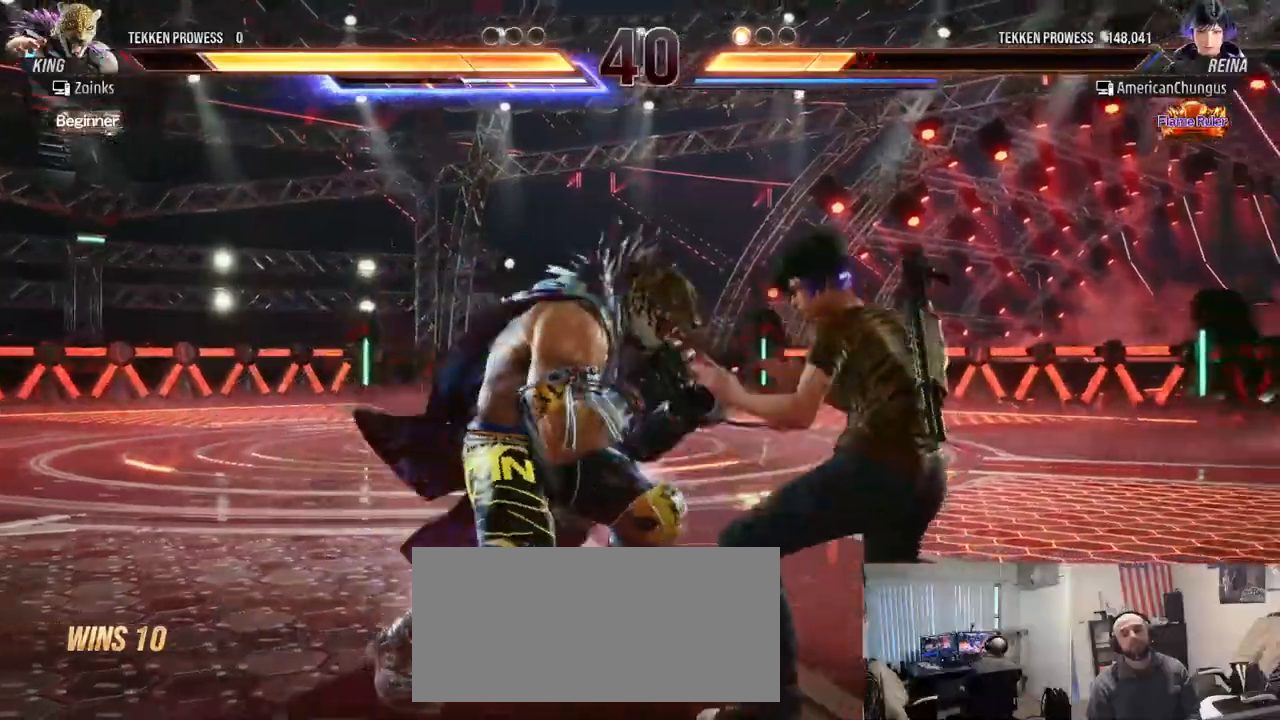
{"buttons": [], "left_stick": "right", "events": []}
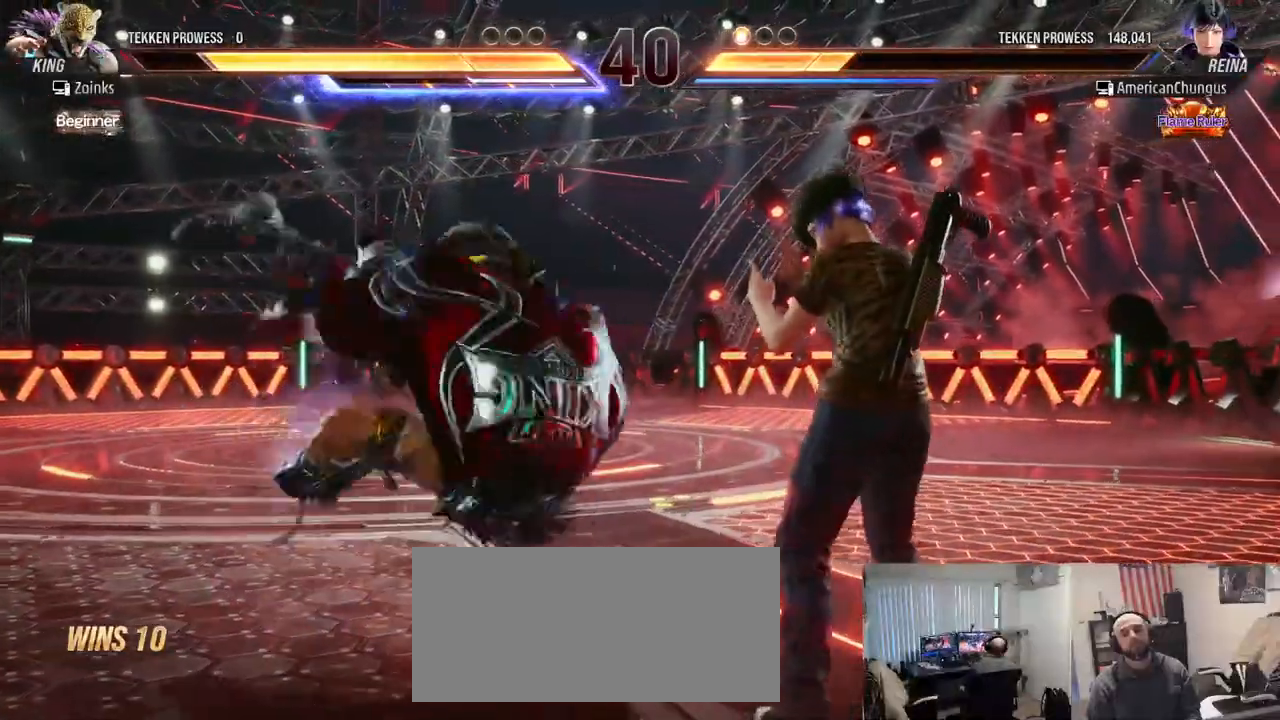
{"buttons": [], "left_stick": "right", "events": []}
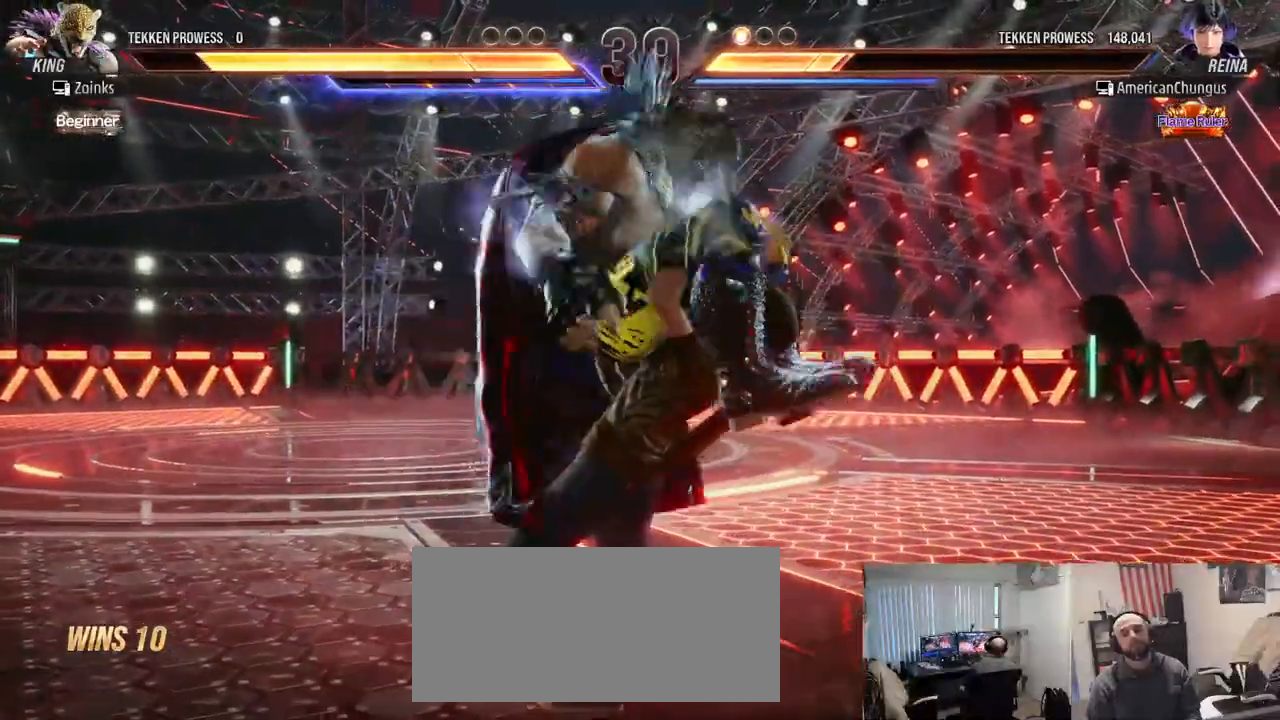
{"buttons": [], "left_stick": "center", "events": [[100, "left_stick", "center"]]}
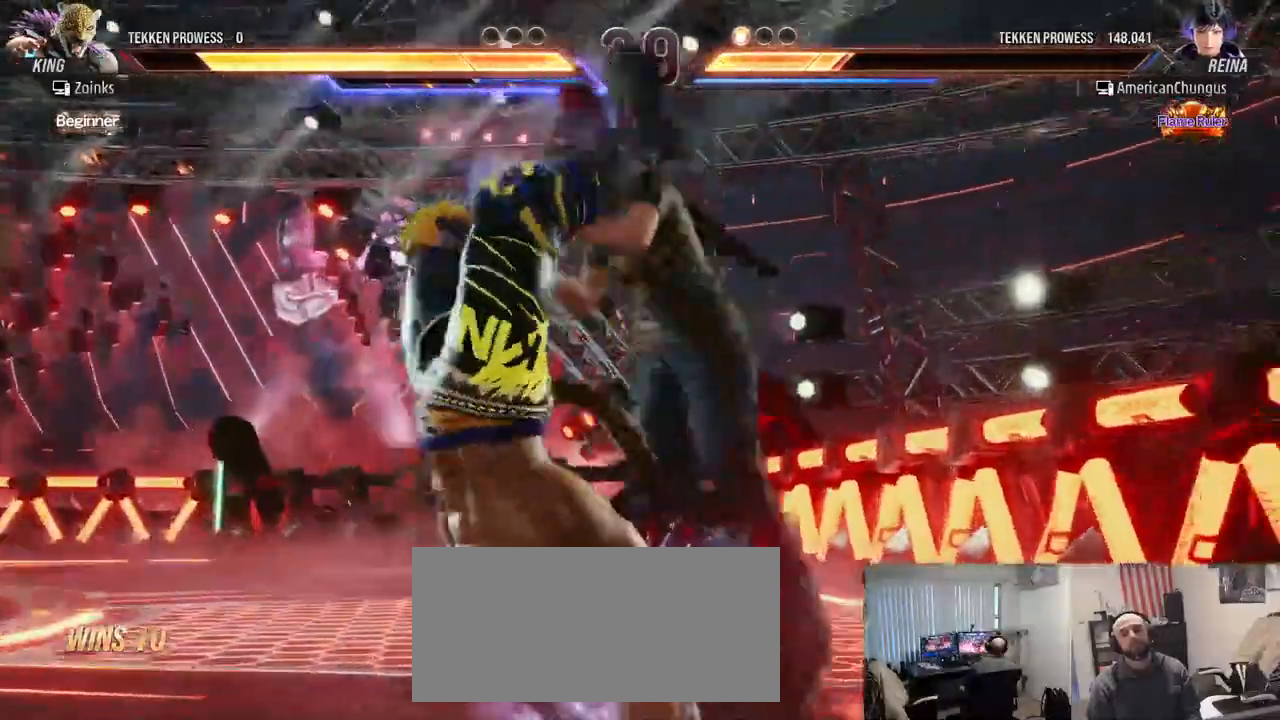
{"buttons": [], "left_stick": "center", "events": []}
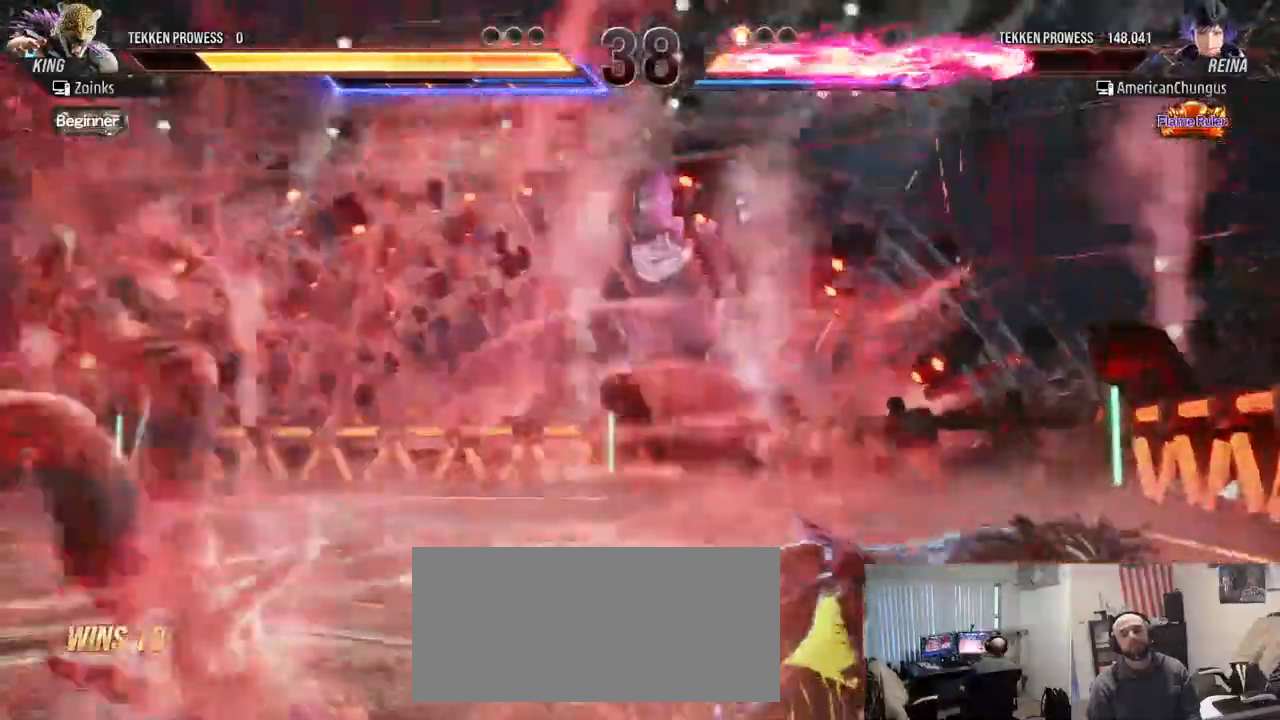
{"buttons": [], "left_stick": "left", "events": [[450, "left_stick", "left"]]}
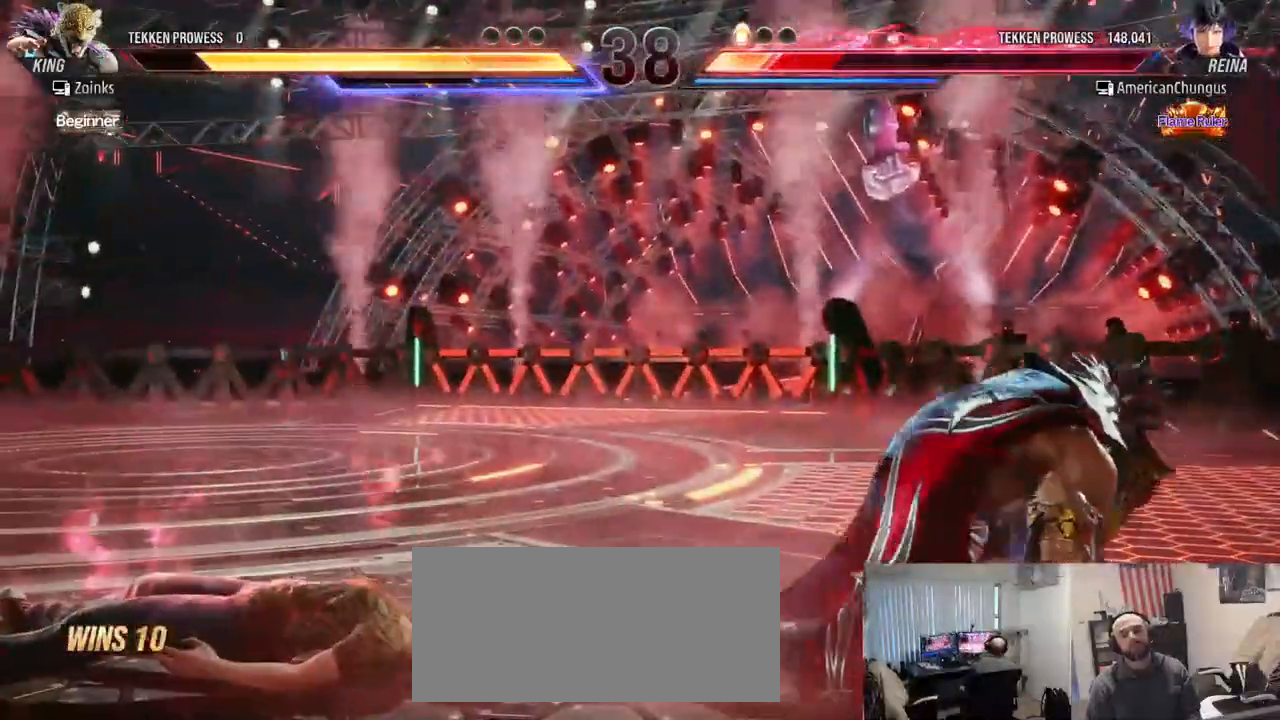
{"buttons": [], "left_stick": "left", "events": []}
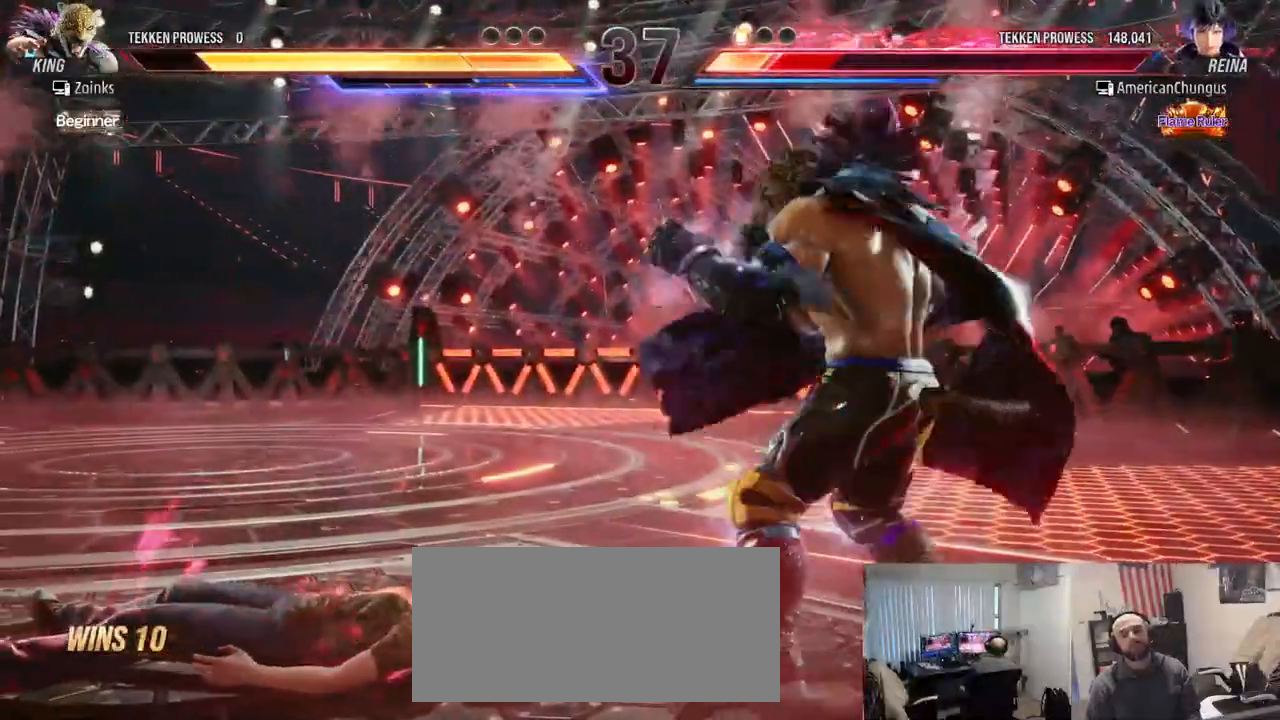
{"buttons": [], "left_stick": "left", "events": []}
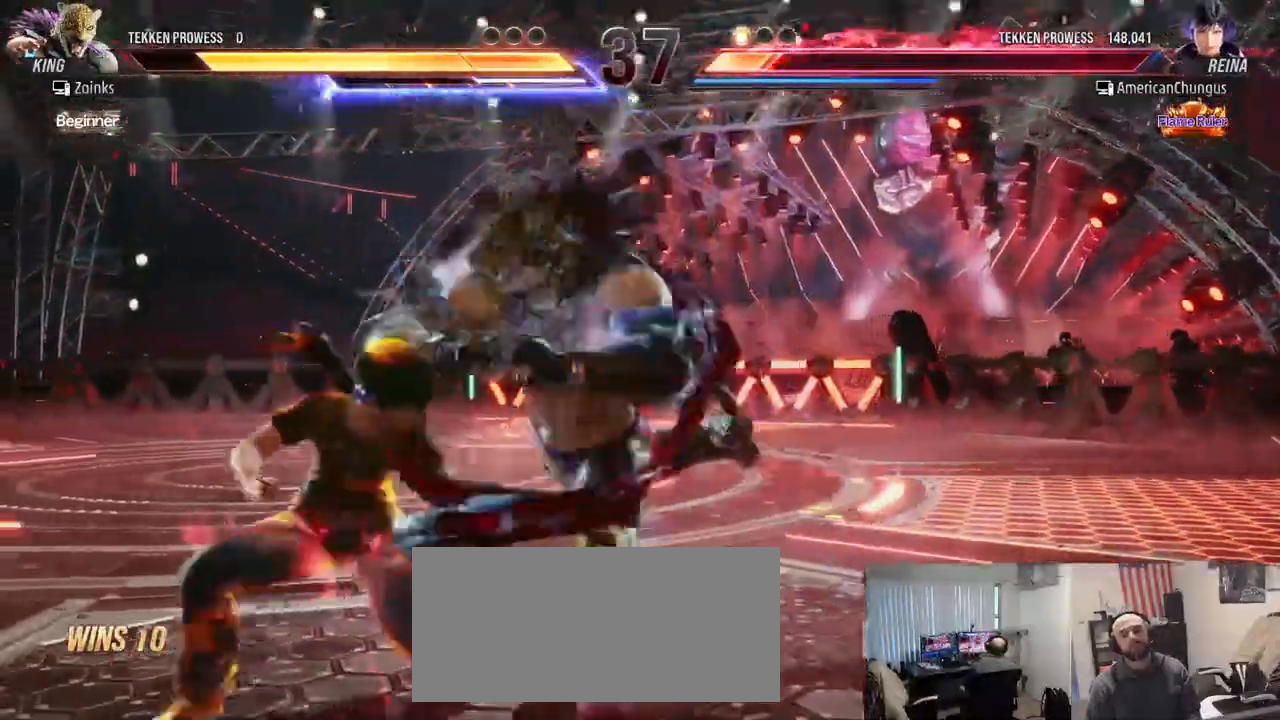
{"buttons": [], "left_stick": "left", "events": []}
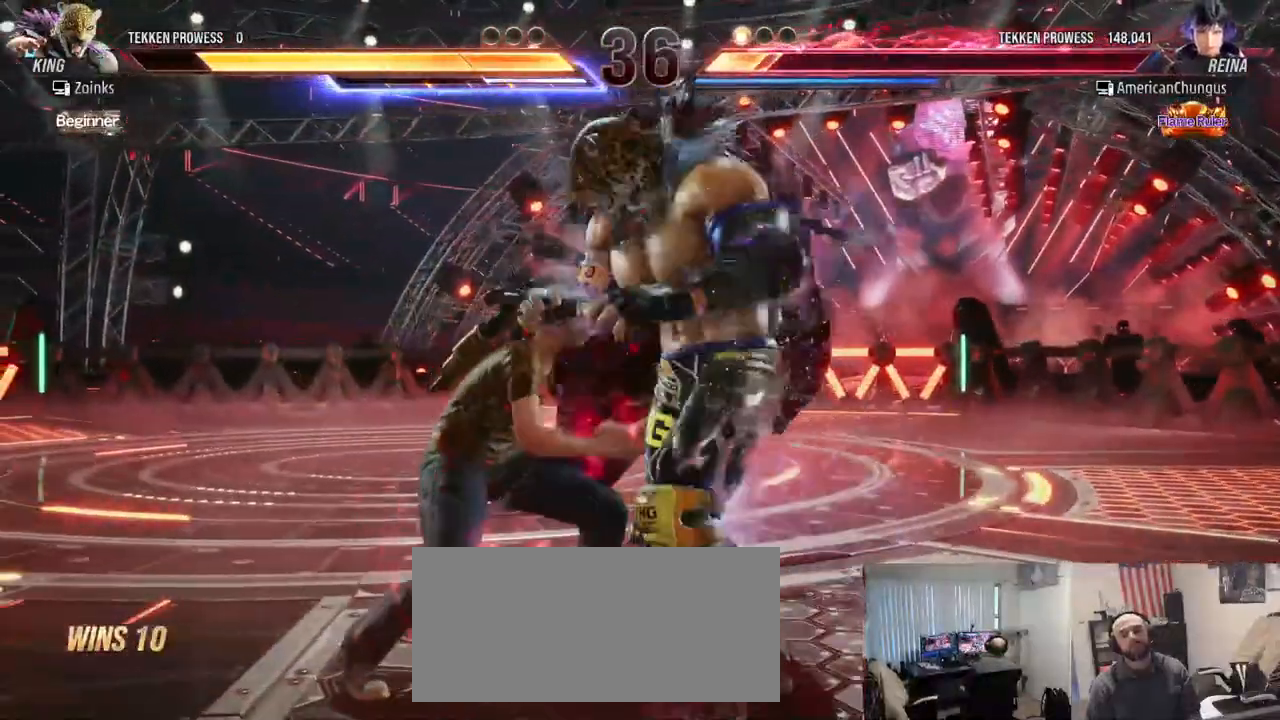
{"buttons": [], "left_stick": "left", "events": []}
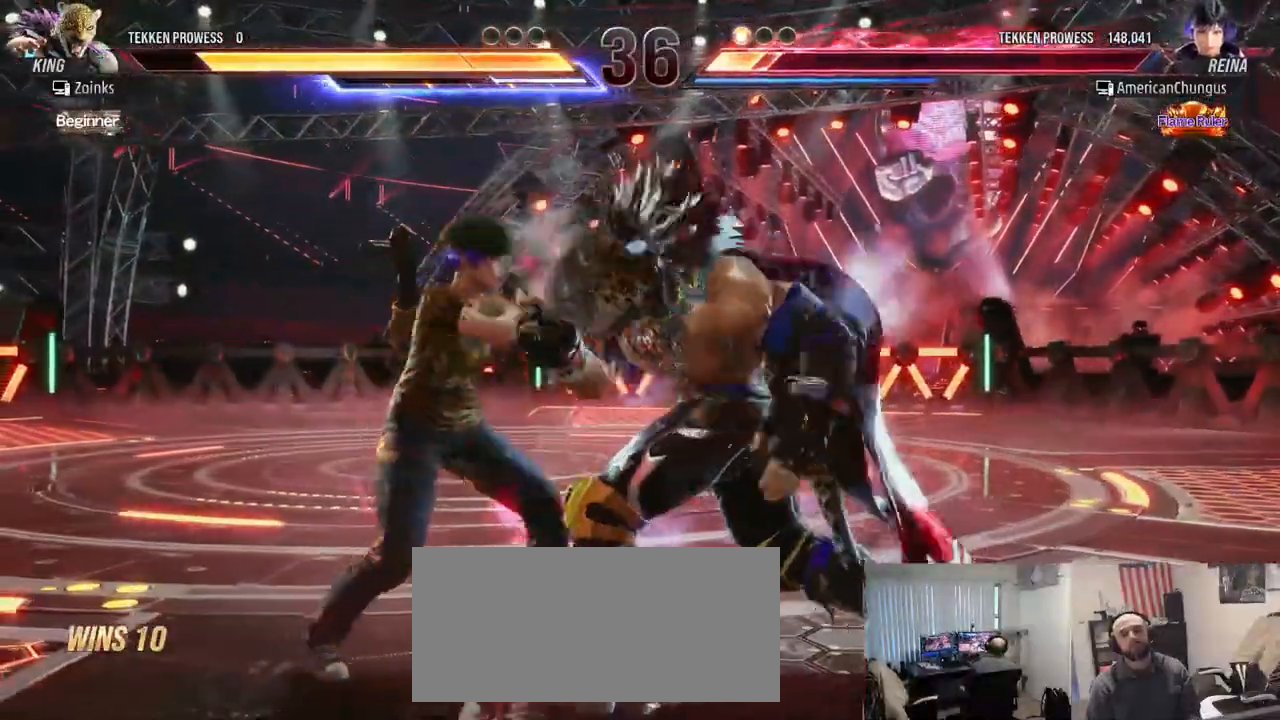
{"buttons": ["SQUARE"], "left_stick": "center", "events": [[267, "left_stick", "center"], [317, "SQUARE", "down"], [367, "SQUARE", "up"], [450, "SQUARE", "down"]]}
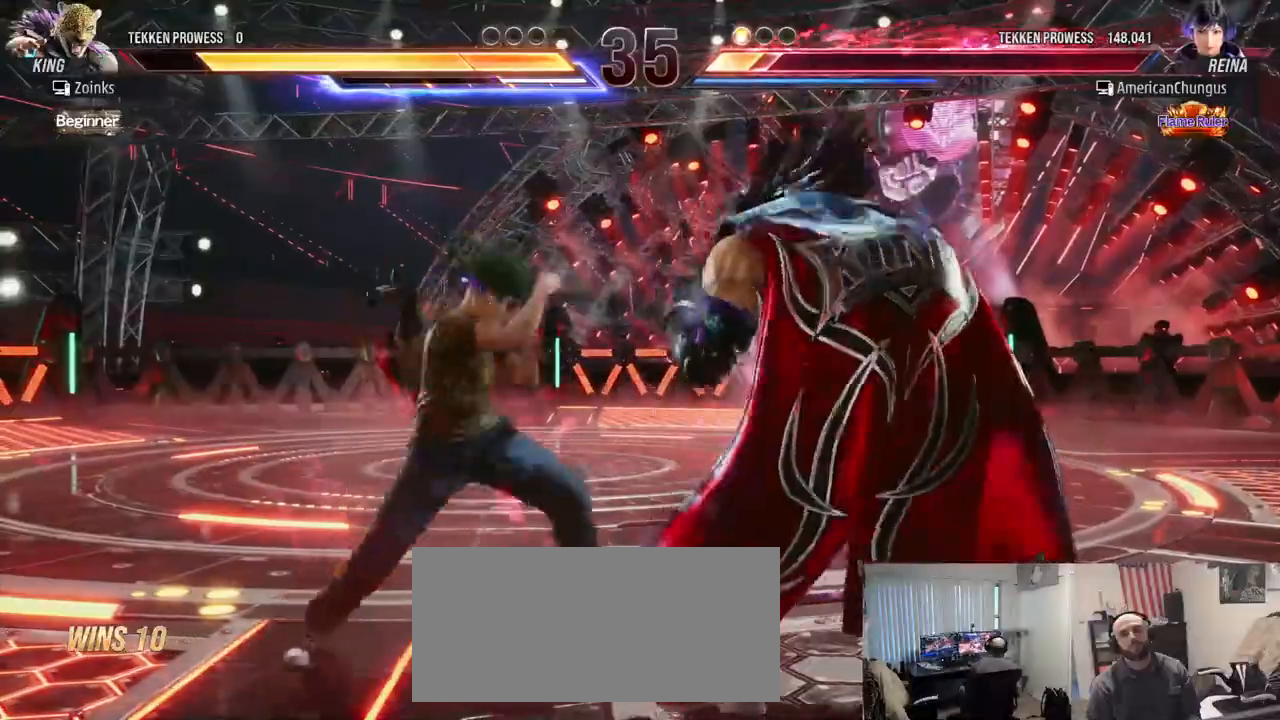
{"buttons": [], "left_stick": "left", "events": [[50, "SQUARE", "up"], [467, "left_stick", "left"]]}
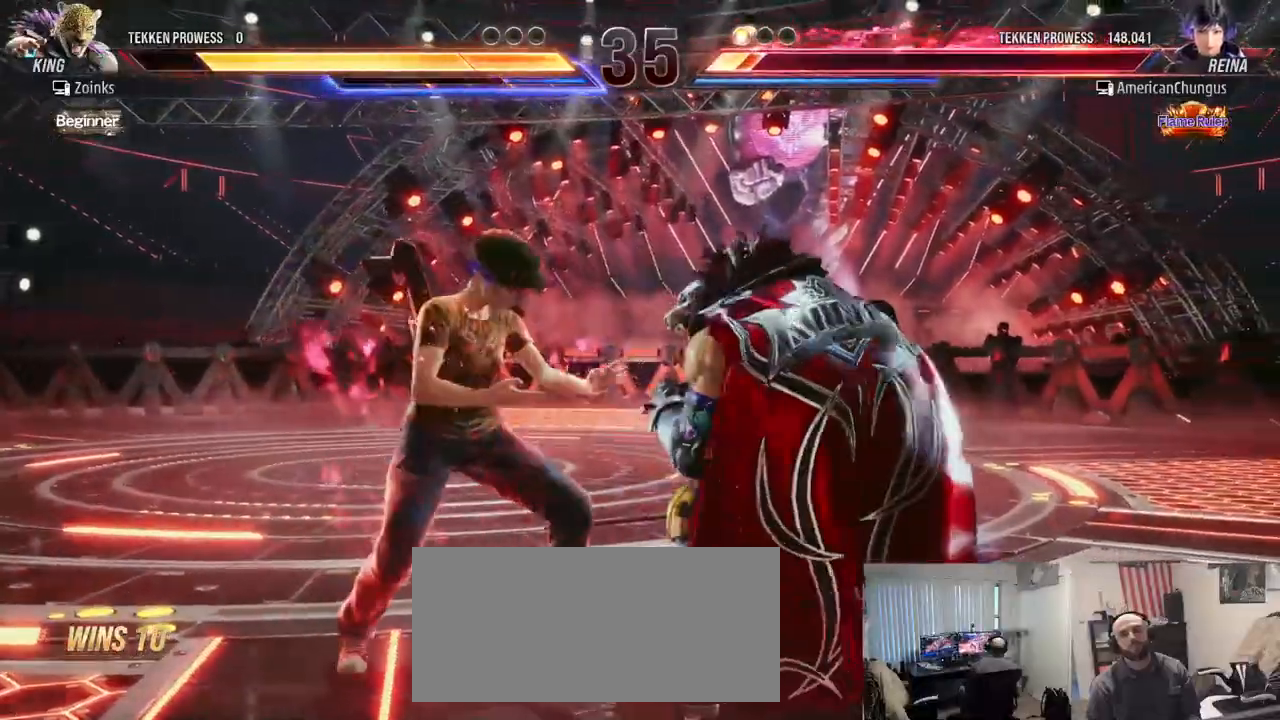
{"buttons": [], "left_stick": "left", "events": [[83, "left_stick", "center"], [166, "left_stick", "left"]]}
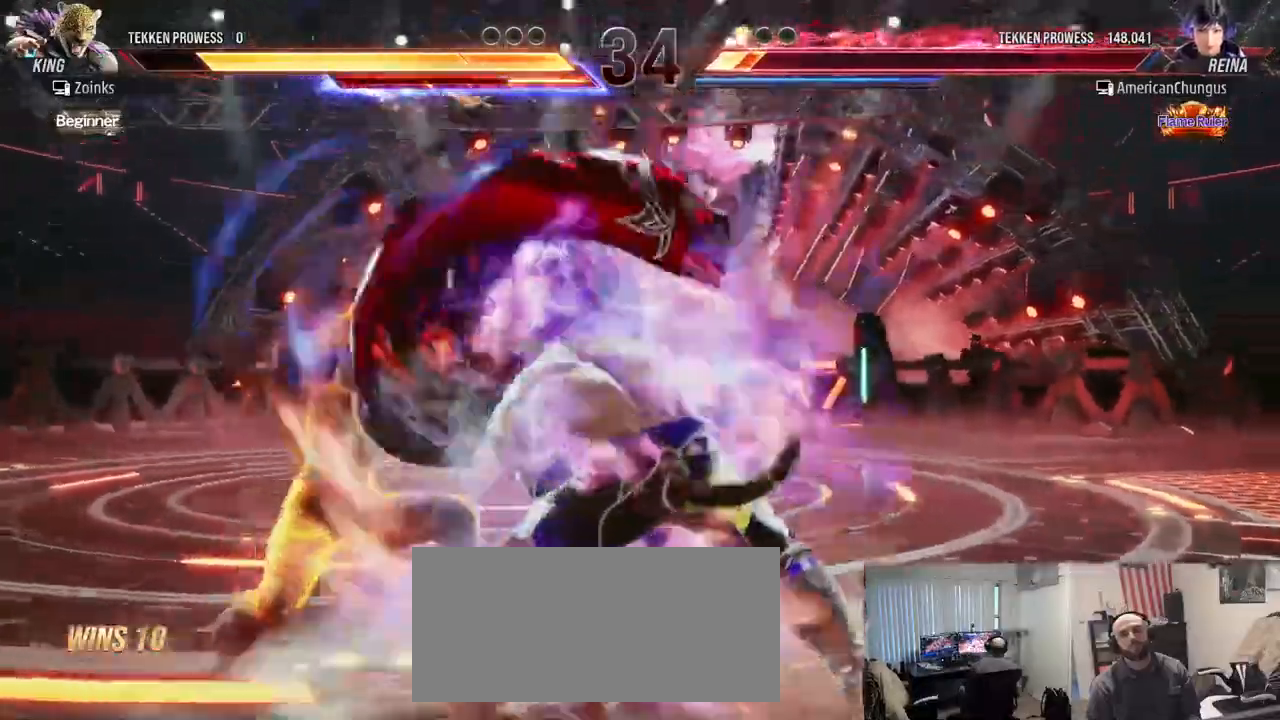
{"buttons": [], "left_stick": "left", "events": [[150, "left_stick", "center"], [267, "left_stick", "left"]]}
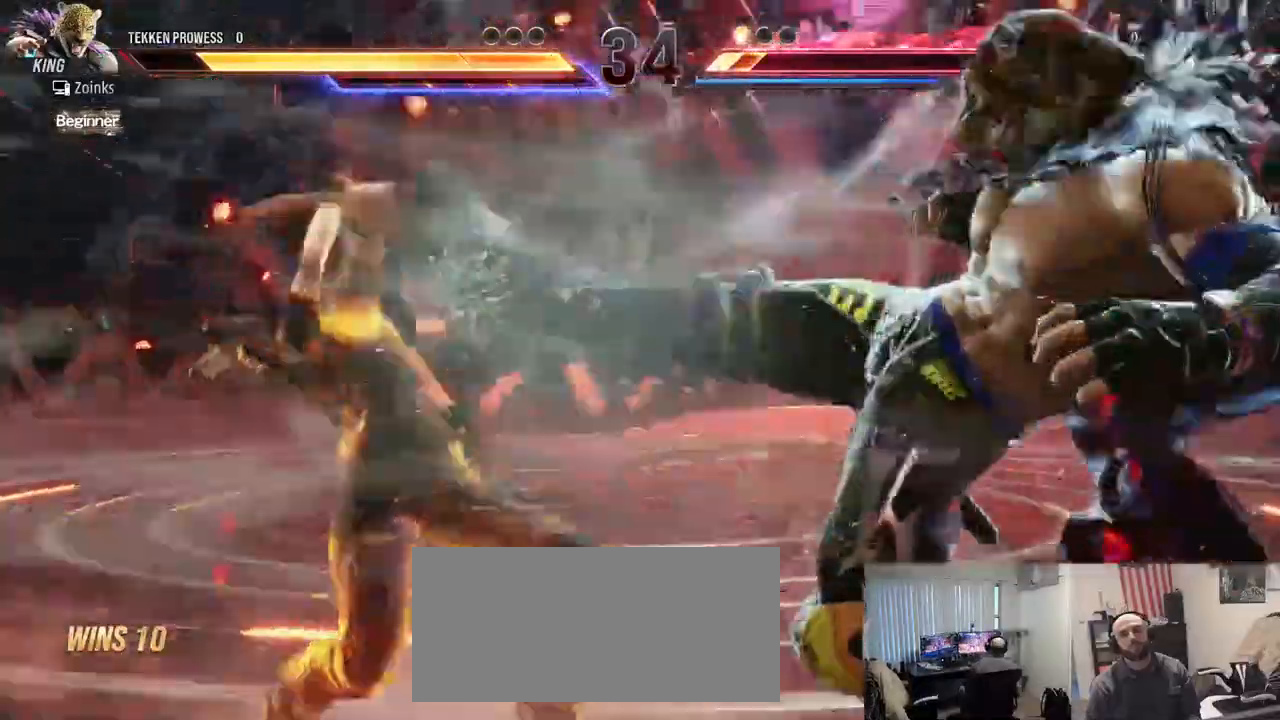
{"buttons": [], "left_stick": "center", "events": [[116, "left_stick", "center"]]}
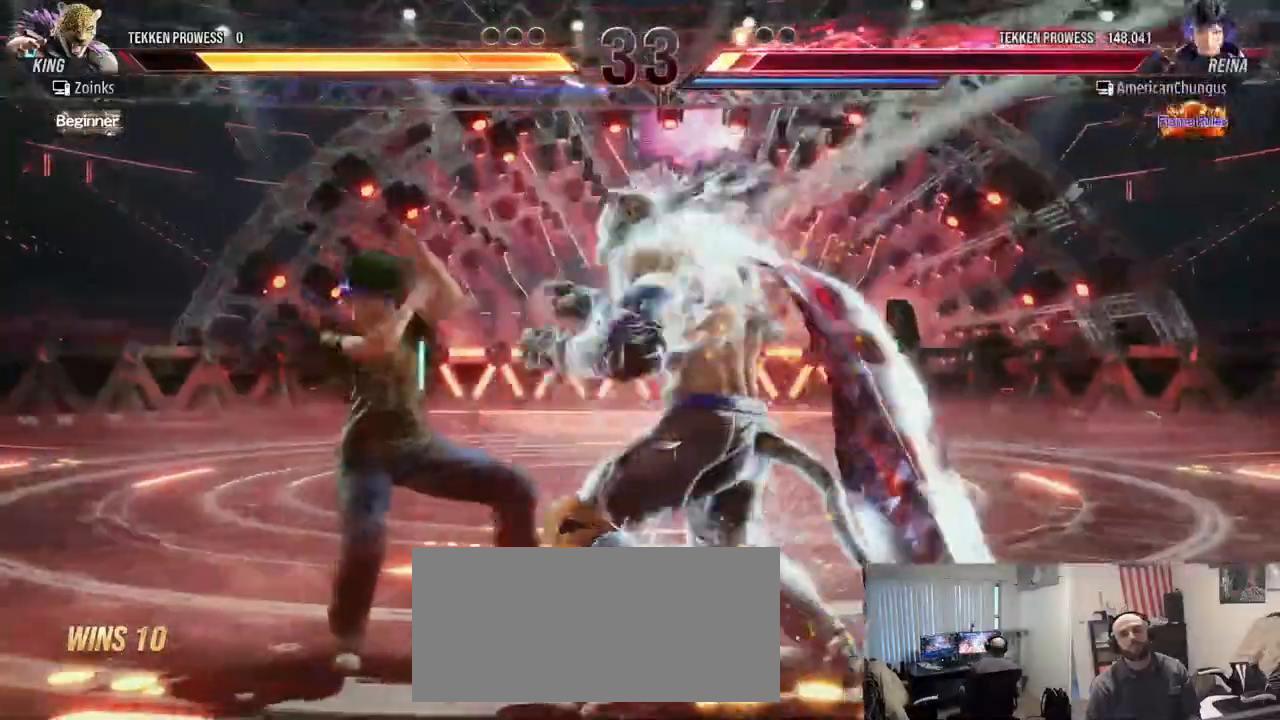
{"buttons": [], "left_stick": "left", "events": [[50, "left_stick", "left"], [134, "left_stick", "center"], [200, "left_stick", "left"]]}
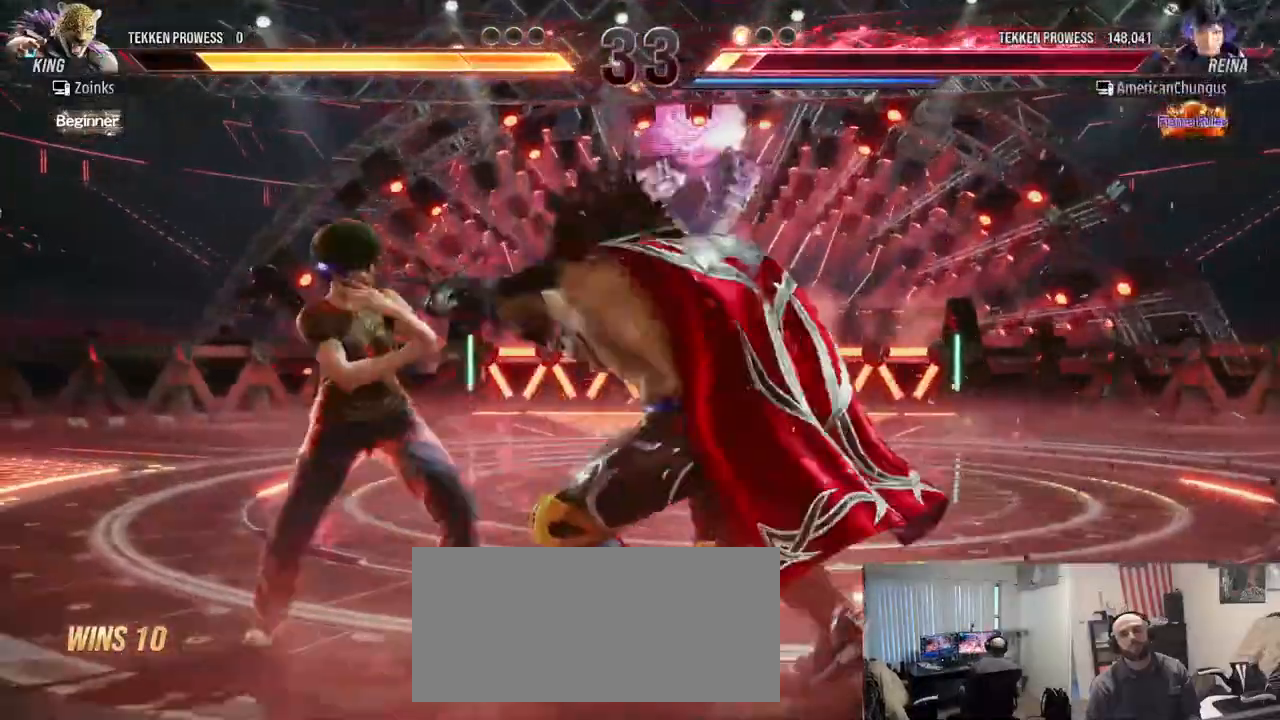
{"buttons": ["TRIANGLE"], "left_stick": "center", "events": [[183, "SQUARE", "down"], [200, "TRIANGLE", "down"], [250, "left_stick", "center"], [267, "SQUARE", "up"], [283, "TRIANGLE", "up"], [350, "SQUARE", "down"], [350, "TRIANGLE", "down"], [417, "SQUARE", "up"], [417, "TRIANGLE", "up"], [500, "TRIANGLE", "down"]]}
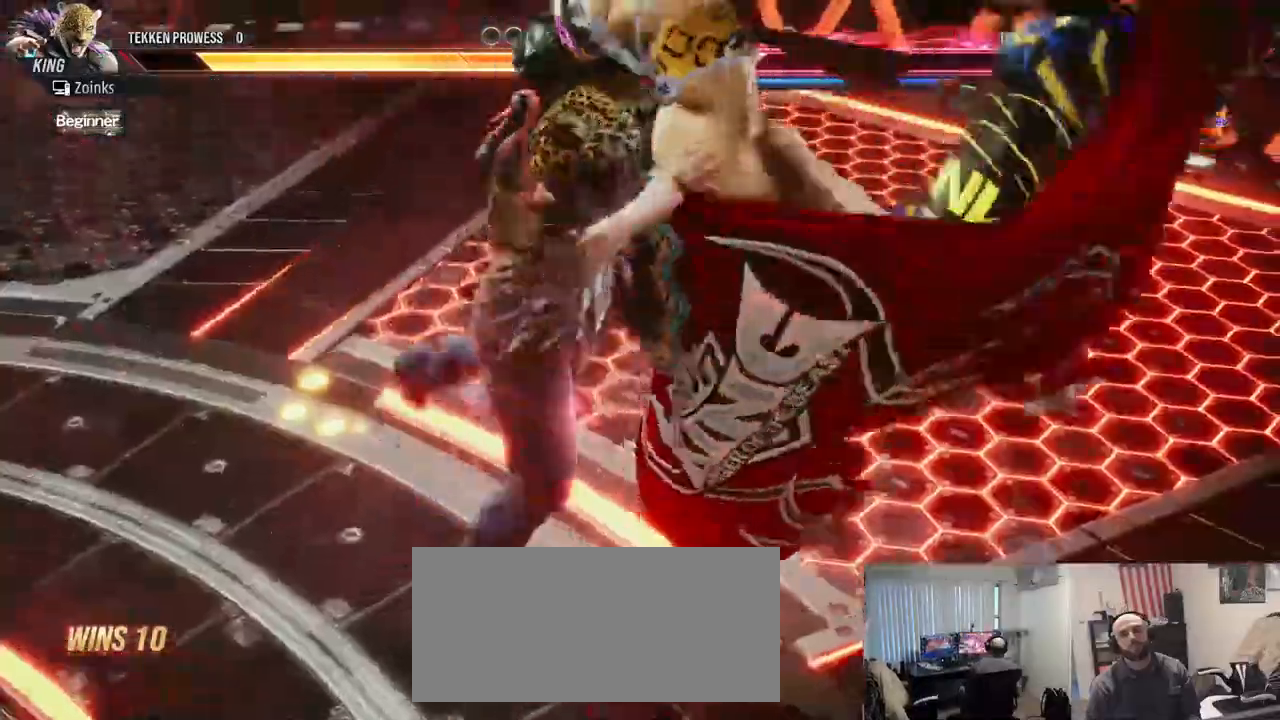
{"buttons": [], "left_stick": "center", "events": [[17, "SQUARE", "down"], [67, "SQUARE", "up"], [84, "TRIANGLE", "up"], [200, "SQUARE", "down"], [200, "TRIANGLE", "down"], [300, "SQUARE", "up"], [317, "TRIANGLE", "up"]]}